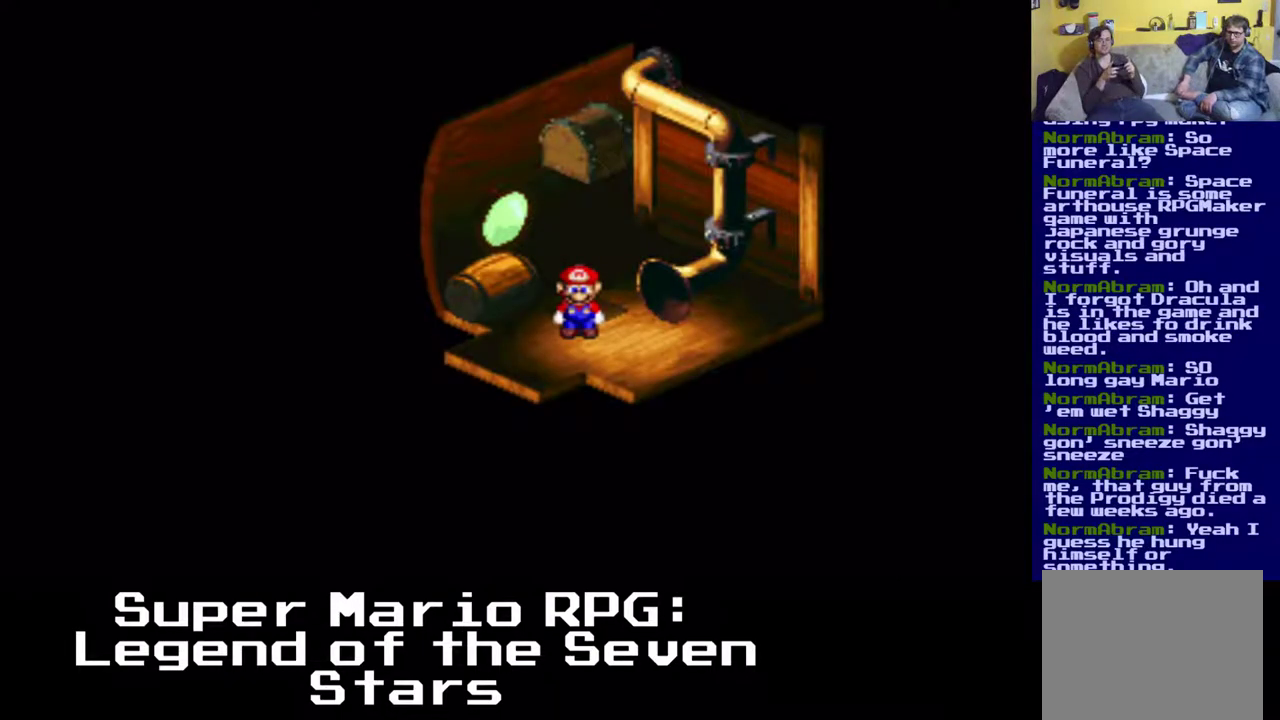
Gameplay with a controller (Xbox layout); each line is a JSON object with the inputs held at the frame after it. "events" lists button and stick changes between this image and that frame as [ms after this image, input, new state], when the widget could be followed in between. Not read: left_stick right_stick.
{"buttons": [], "events": []}
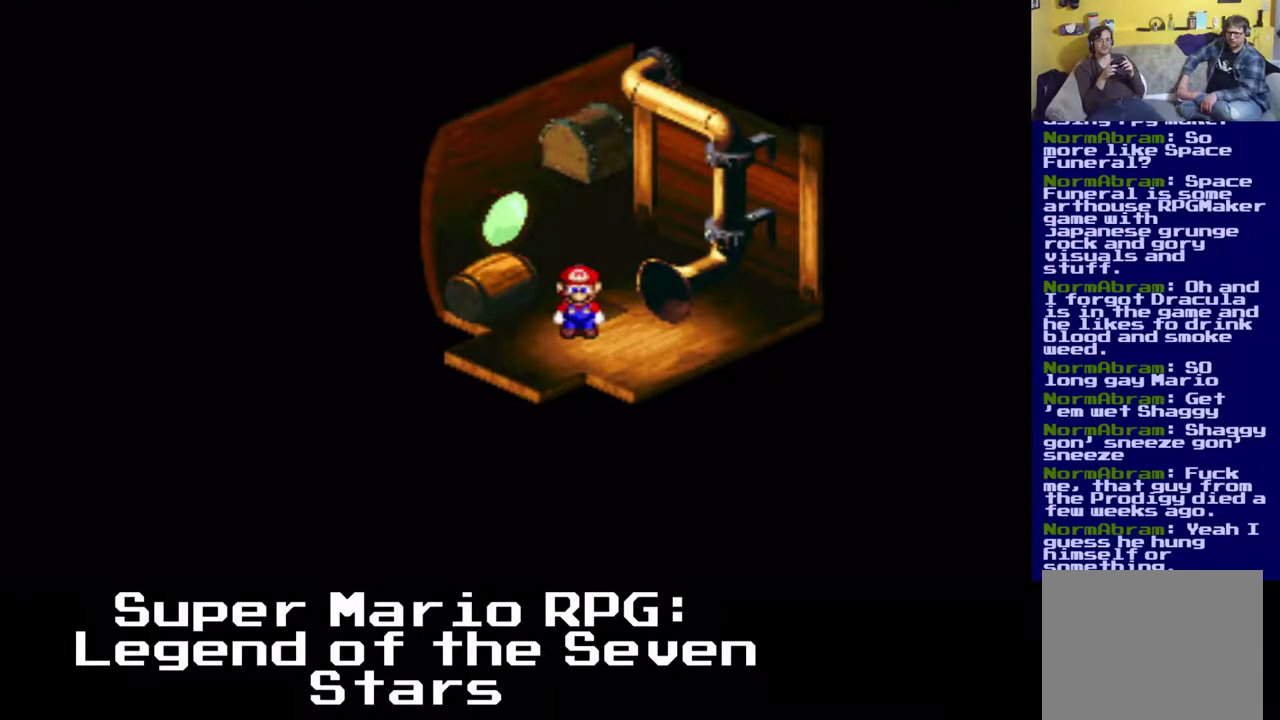
{"buttons": ["X", "DPAD_DOWN", "DPAD_LEFT"], "events": [[67, "X", "down"], [100, "DPAD_DOWN", "down"], [100, "DPAD_LEFT", "down"]]}
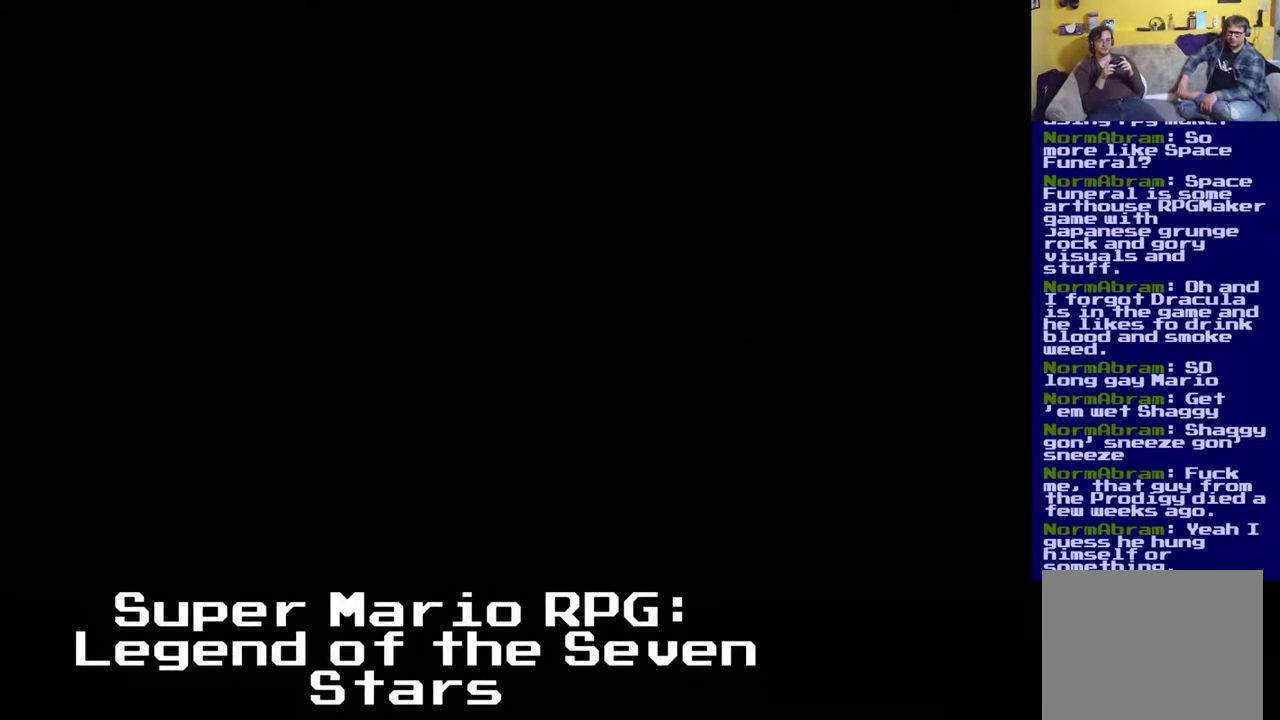
{"buttons": [], "events": [[17, "DPAD_DOWN", "up"], [17, "DPAD_LEFT", "up"], [100, "X", "up"]]}
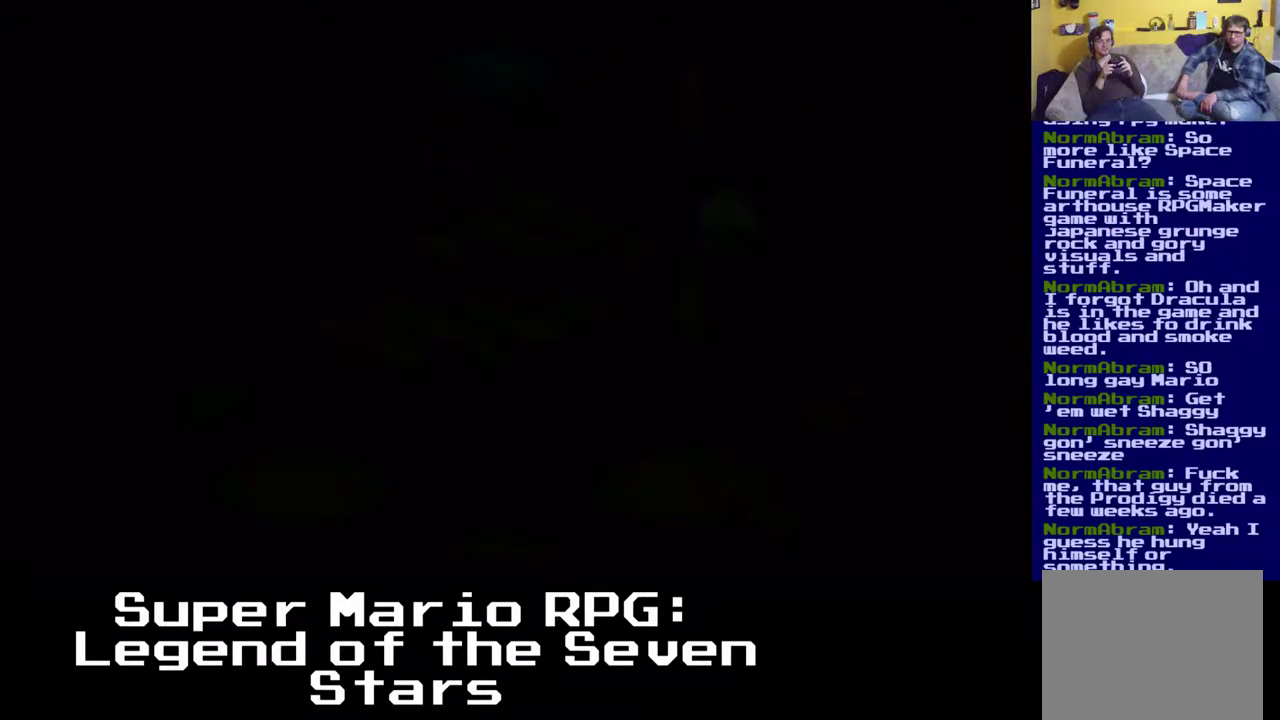
{"buttons": ["X", "DPAD_DOWN", "DPAD_LEFT"], "events": [[200, "DPAD_DOWN", "down"], [200, "DPAD_LEFT", "down"], [233, "X", "down"]]}
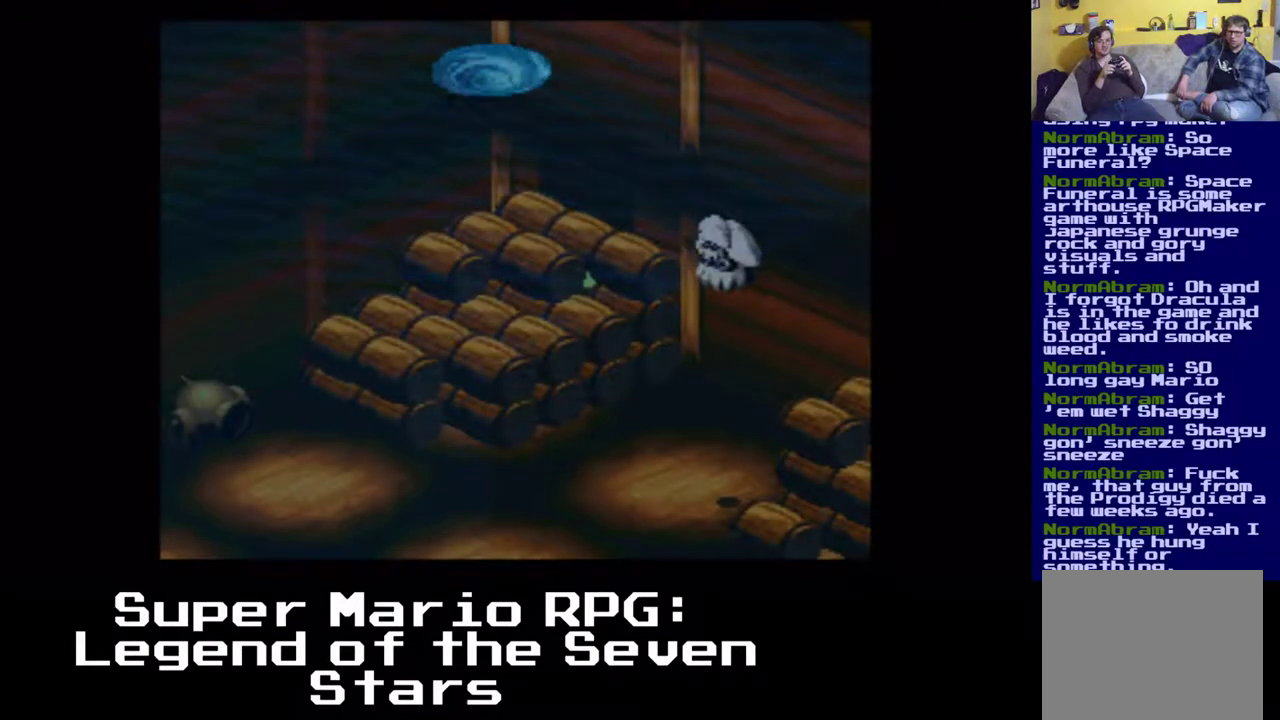
{"buttons": ["X", "DPAD_UP", "DPAD_LEFT"], "events": [[300, "DPAD_DOWN", "up"], [367, "DPAD_UP", "down"]]}
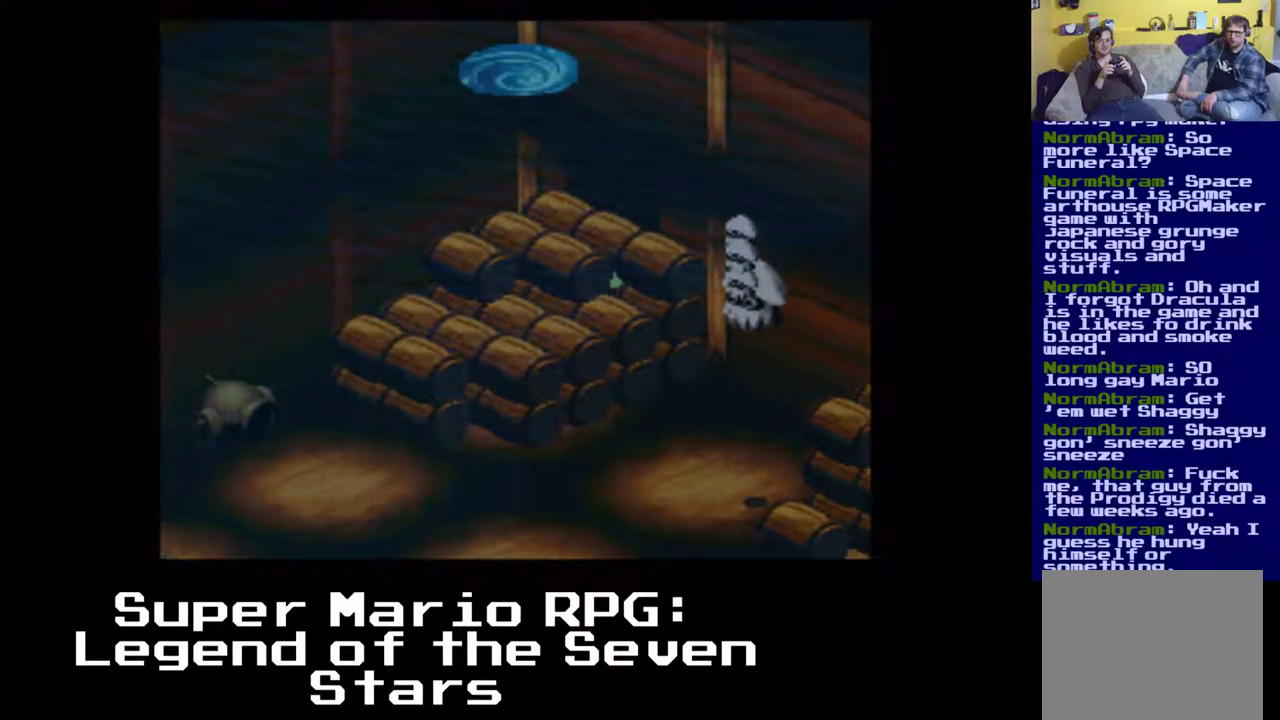
{"buttons": ["X", "DPAD_DOWN", "DPAD_LEFT"], "events": [[250, "DPAD_DOWN", "down"], [367, "DPAD_UP", "up"]]}
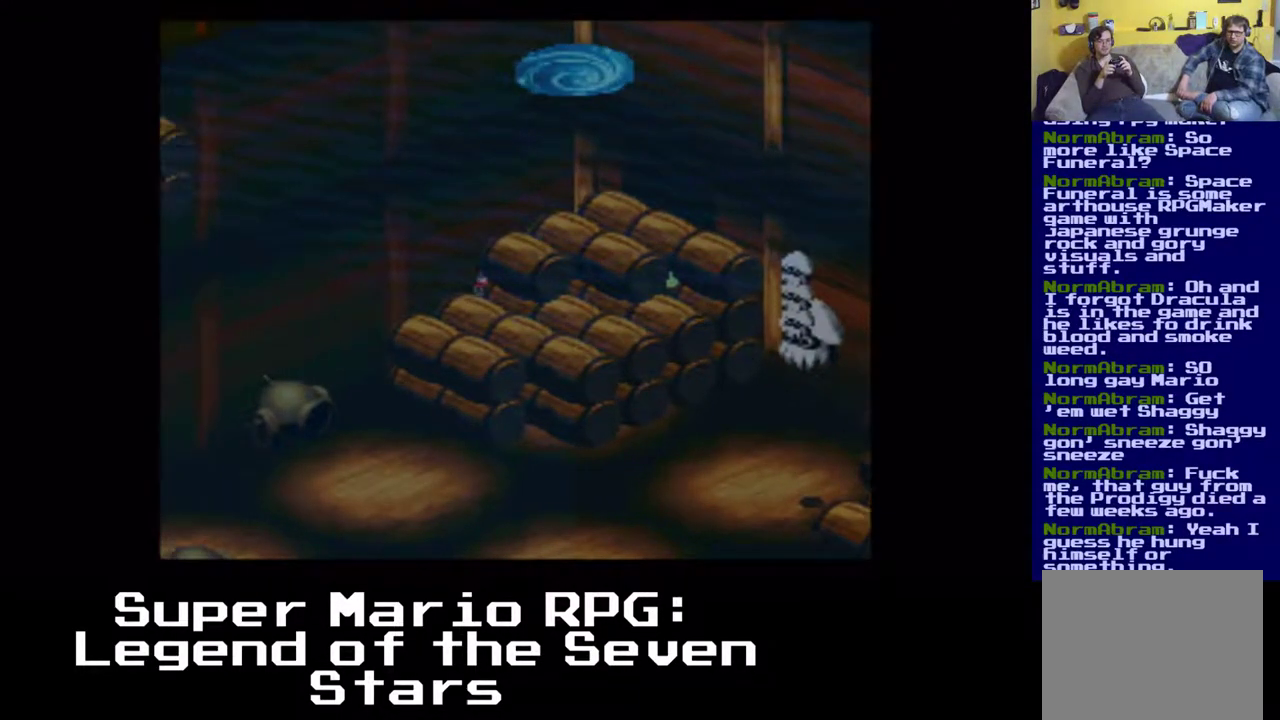
{"buttons": ["X", "DPAD_DOWN", "DPAD_LEFT"], "events": []}
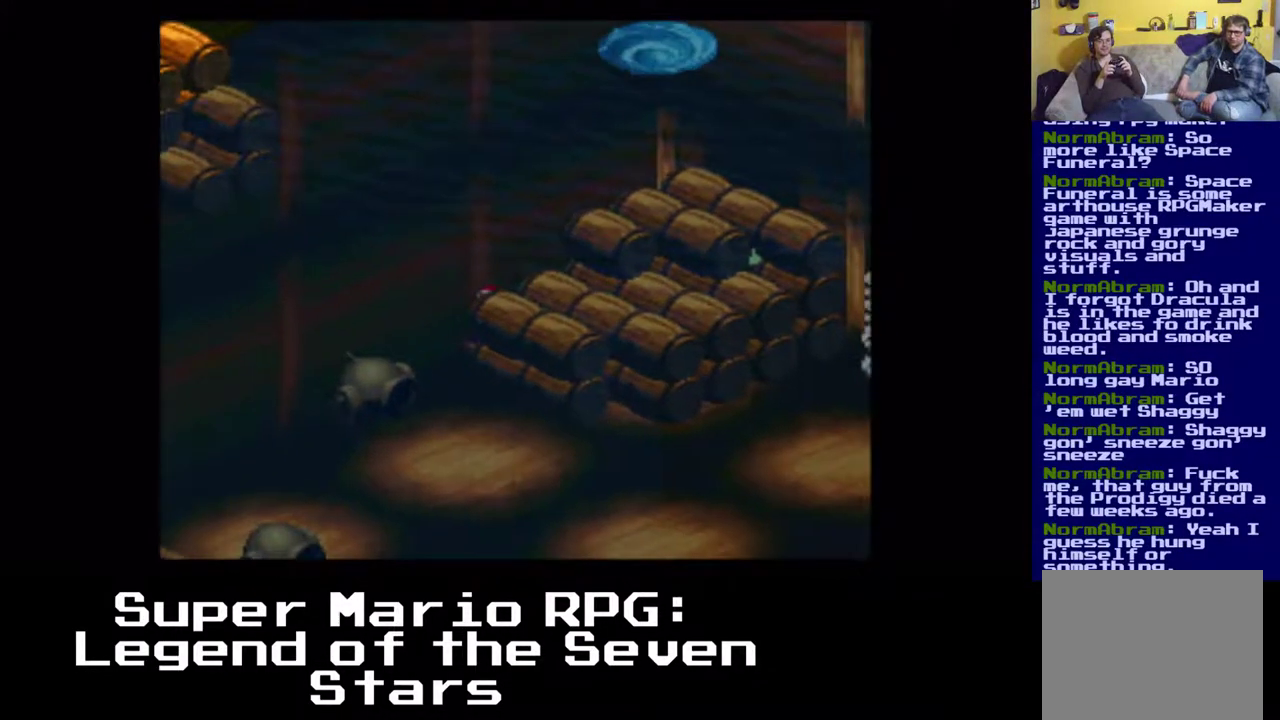
{"buttons": ["X", "DPAD_DOWN", "DPAD_RIGHT"], "events": [[67, "DPAD_LEFT", "up"], [433, "DPAD_RIGHT", "down"]]}
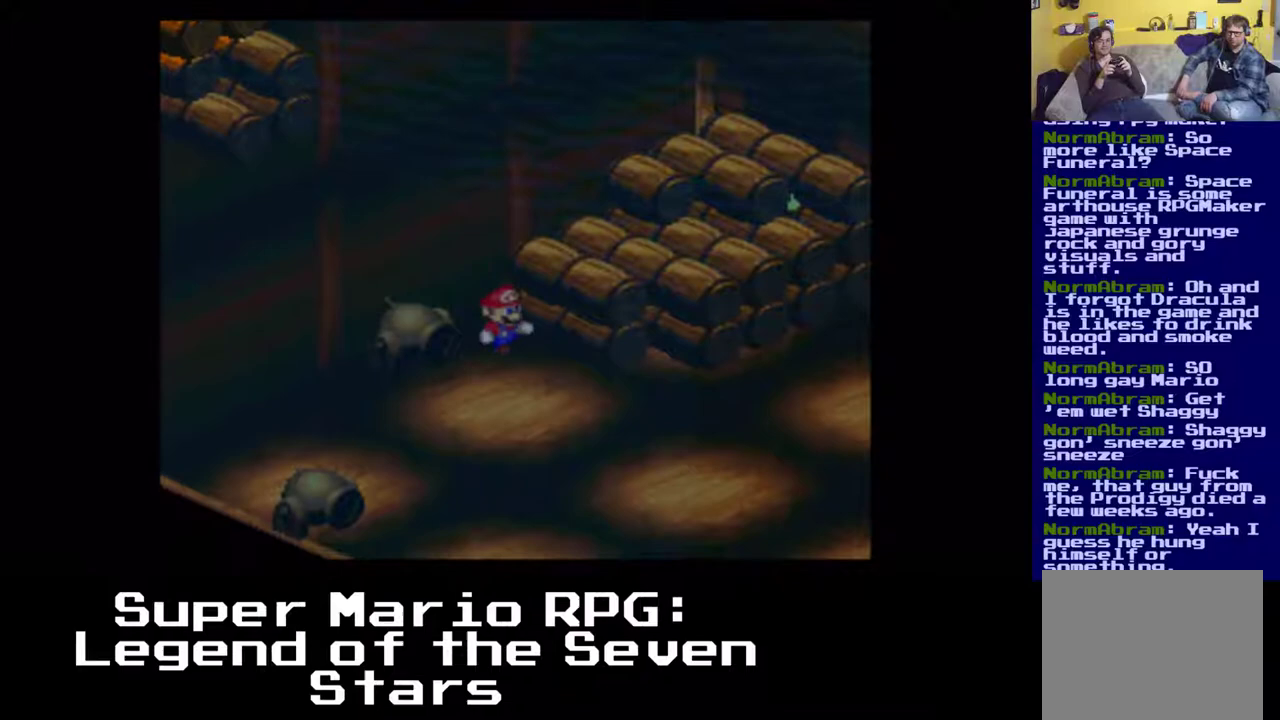
{"buttons": ["A", "X", "DPAD_UP", "DPAD_RIGHT"], "events": [[17, "DPAD_DOWN", "up"], [67, "A", "down"], [450, "DPAD_UP", "down"]]}
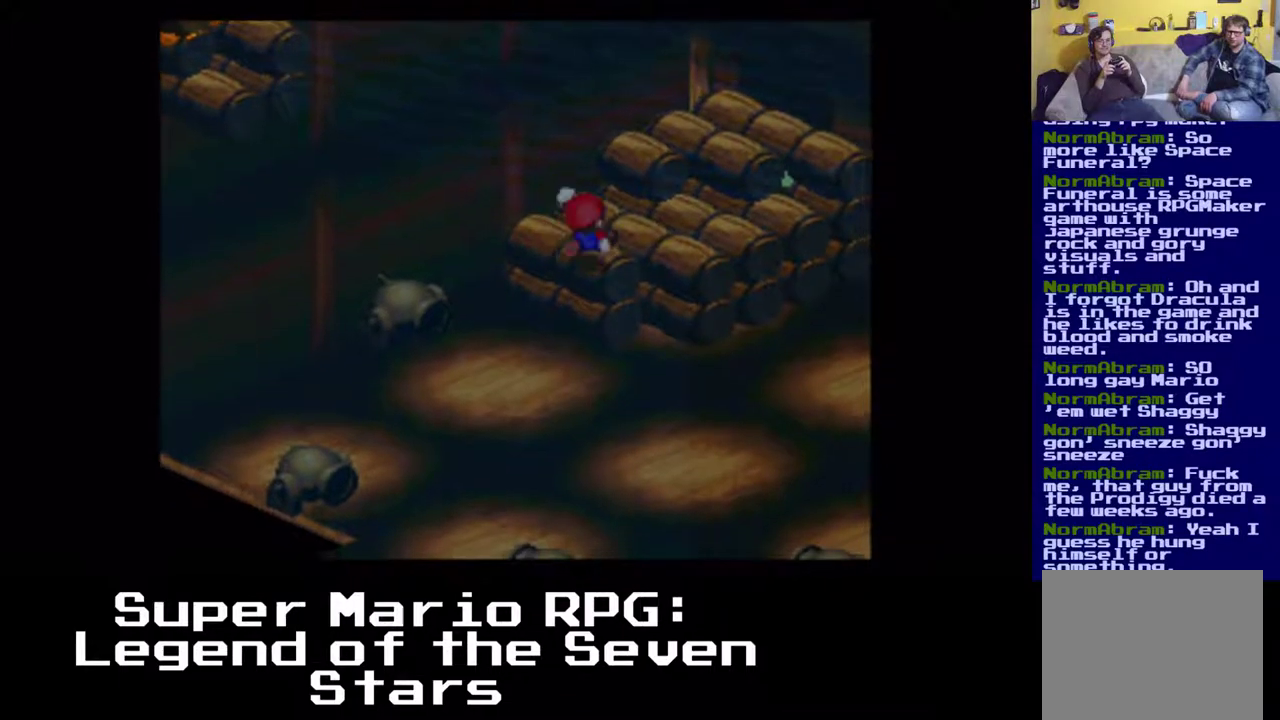
{"buttons": ["X"], "events": [[67, "DPAD_RIGHT", "up"], [233, "A", "up"], [283, "DPAD_RIGHT", "down"], [333, "DPAD_UP", "up"], [350, "DPAD_RIGHT", "up"]]}
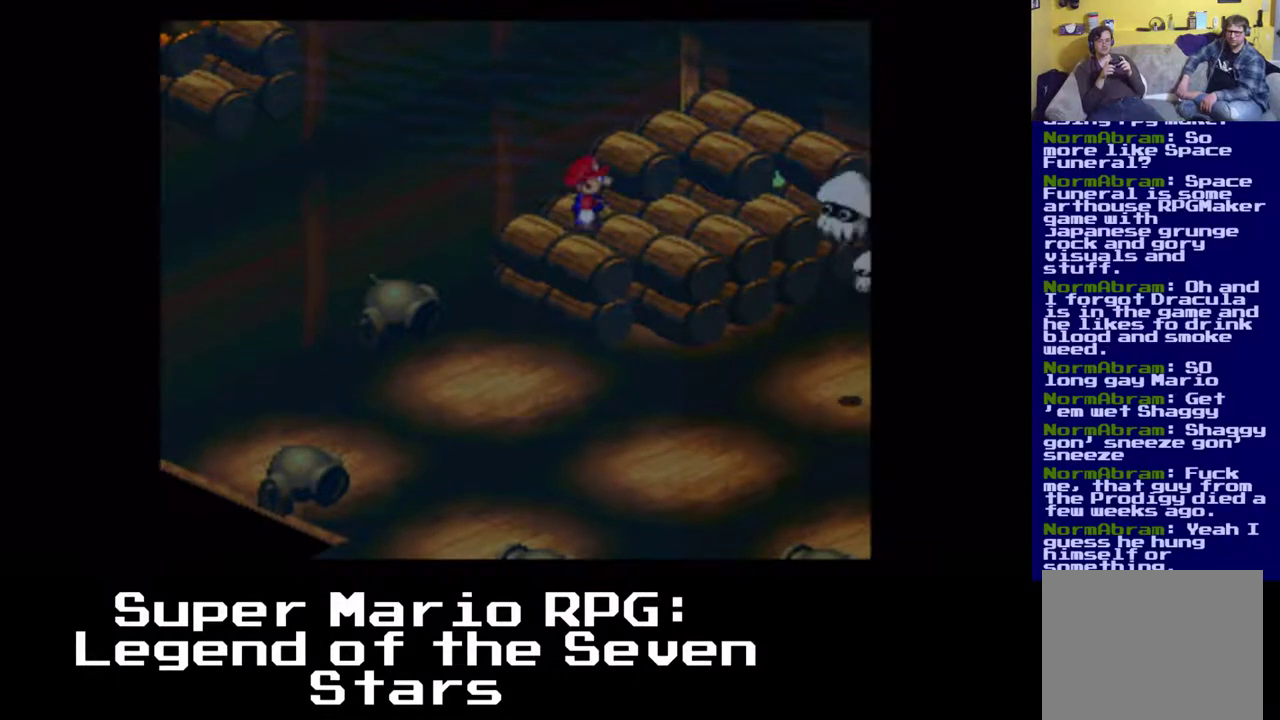
{"buttons": [], "events": [[50, "X", "up"]]}
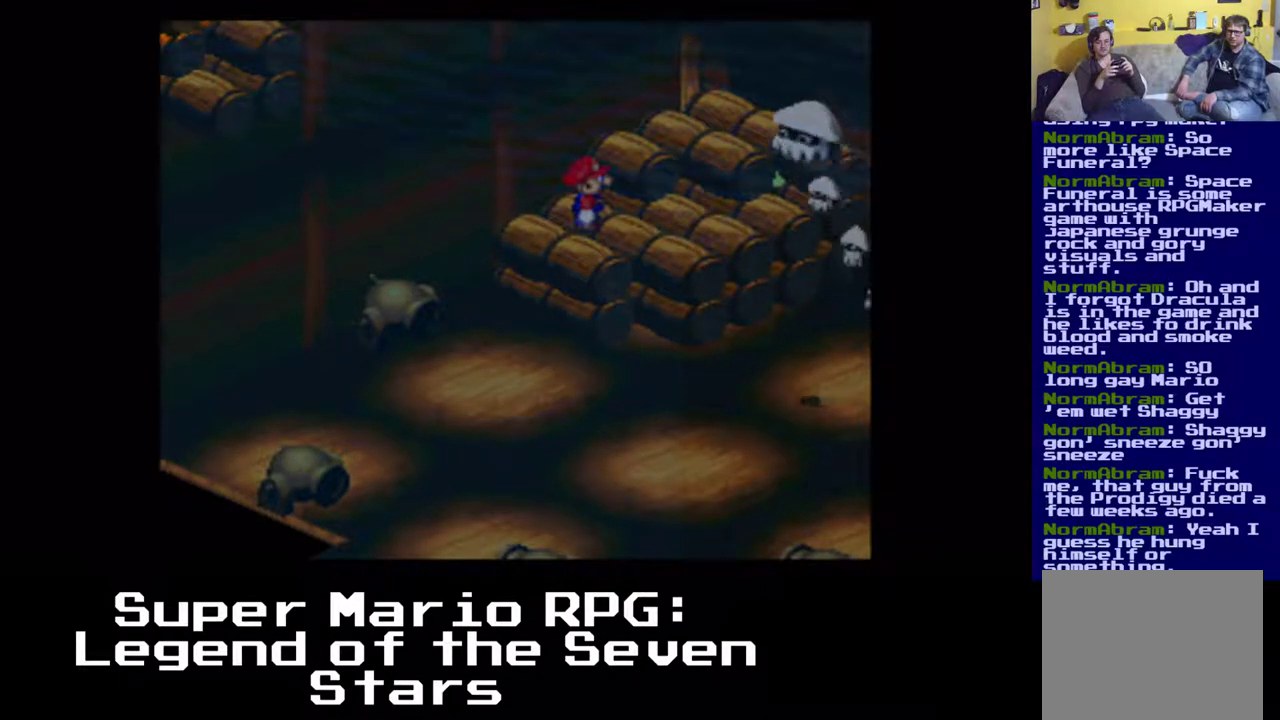
{"buttons": [], "events": []}
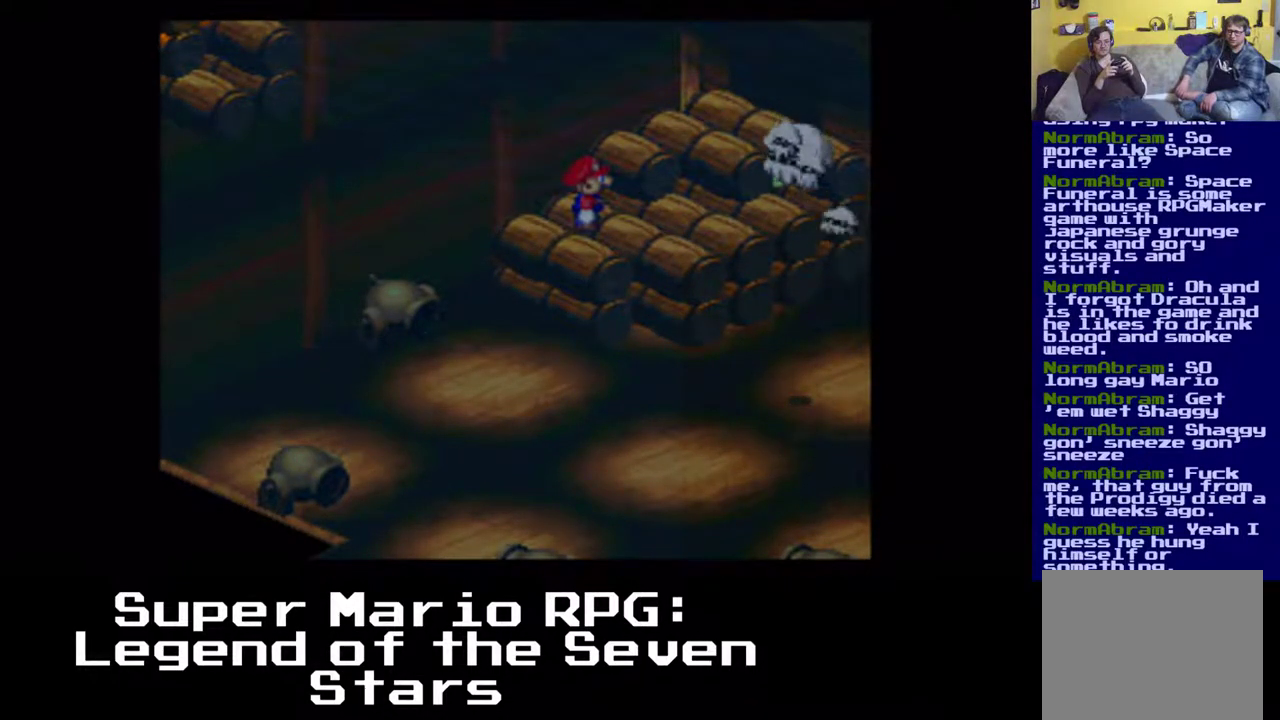
{"buttons": ["X", "DPAD_DOWN", "DPAD_RIGHT"], "events": [[133, "DPAD_RIGHT", "down"], [183, "X", "down"], [233, "DPAD_DOWN", "down"]]}
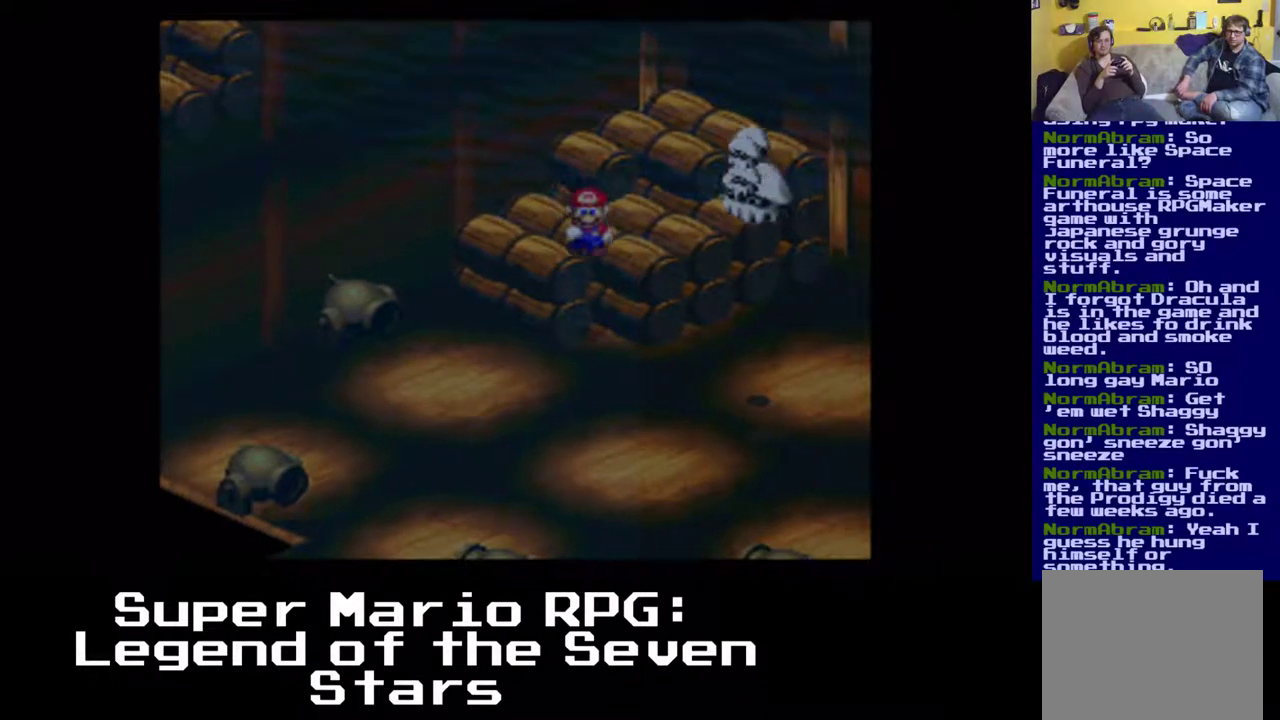
{"buttons": ["X", "DPAD_DOWN"], "events": [[183, "DPAD_RIGHT", "up"]]}
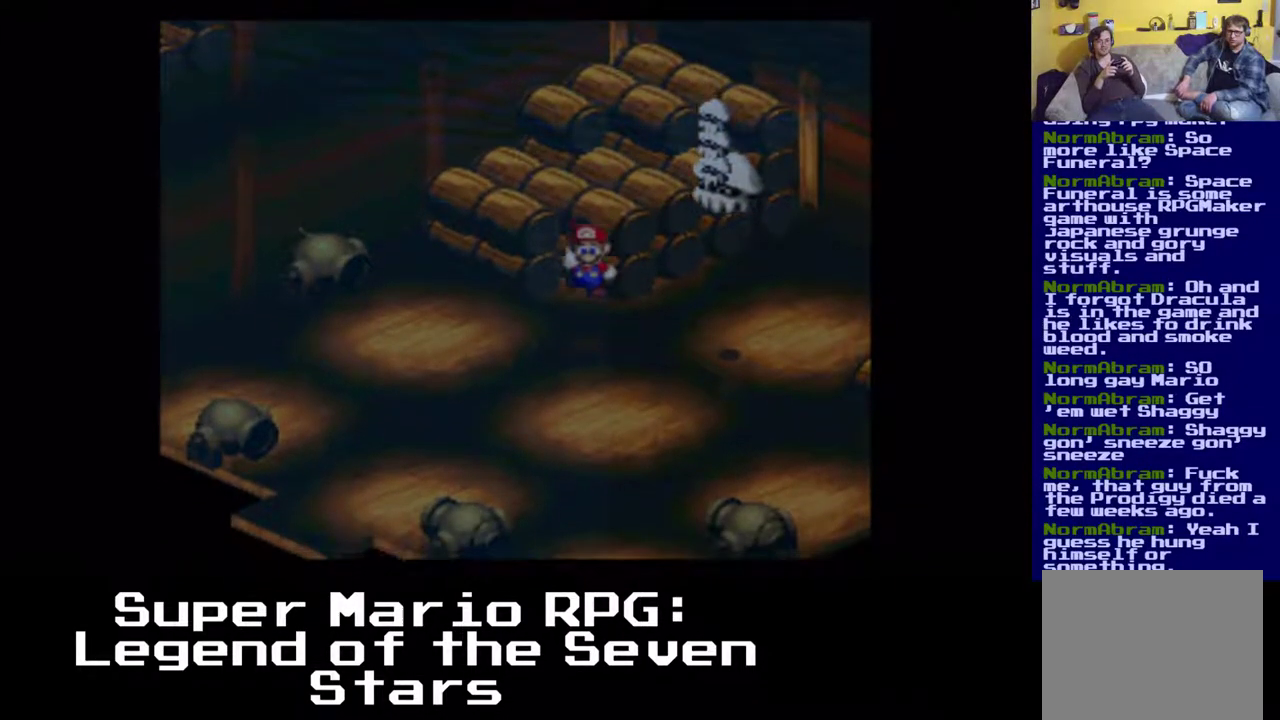
{"buttons": ["X", "DPAD_DOWN", "DPAD_RIGHT"], "events": [[67, "DPAD_RIGHT", "down"]]}
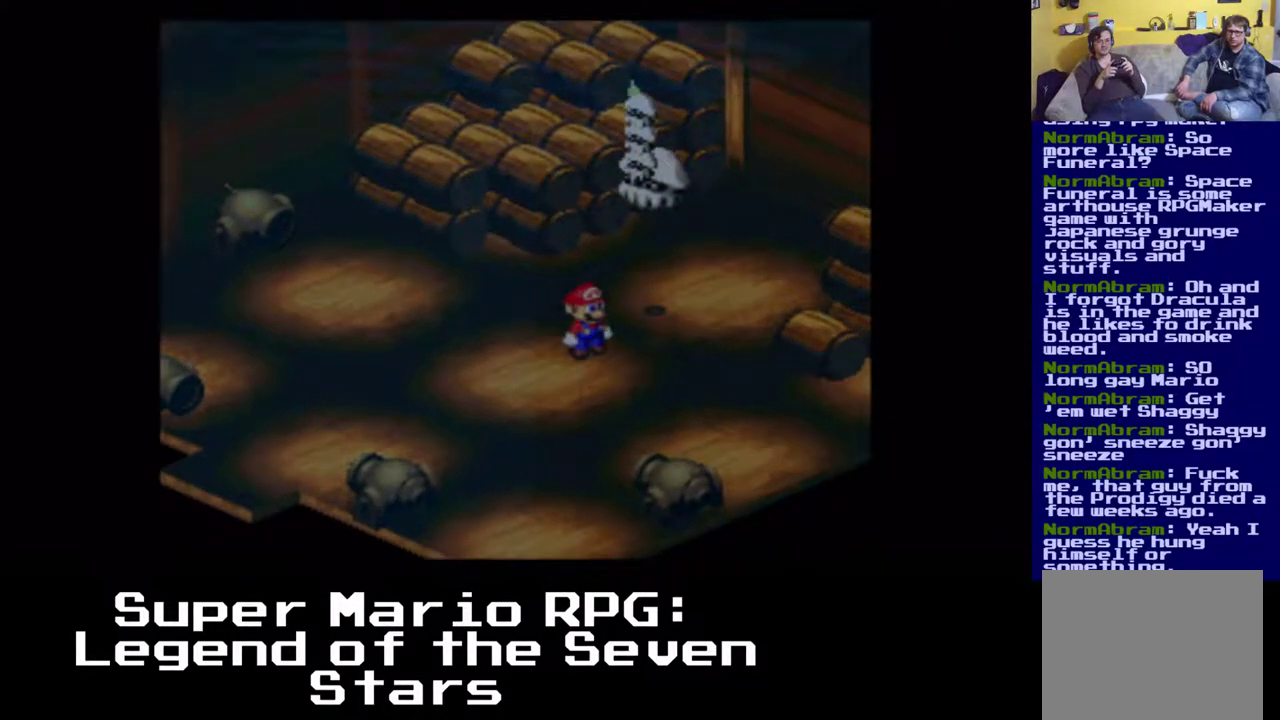
{"buttons": ["X", "DPAD_DOWN", "DPAD_RIGHT"], "events": []}
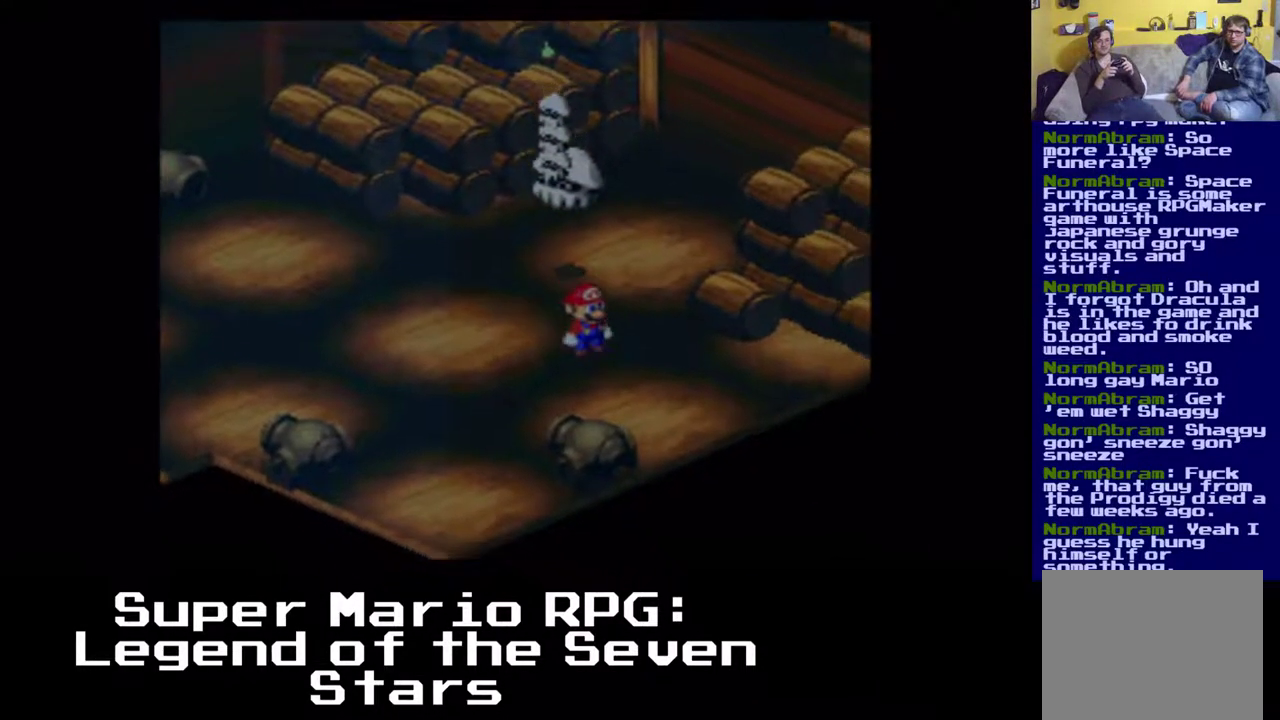
{"buttons": ["A", "X", "DPAD_RIGHT"], "events": [[117, "DPAD_DOWN", "up"], [317, "A", "down"]]}
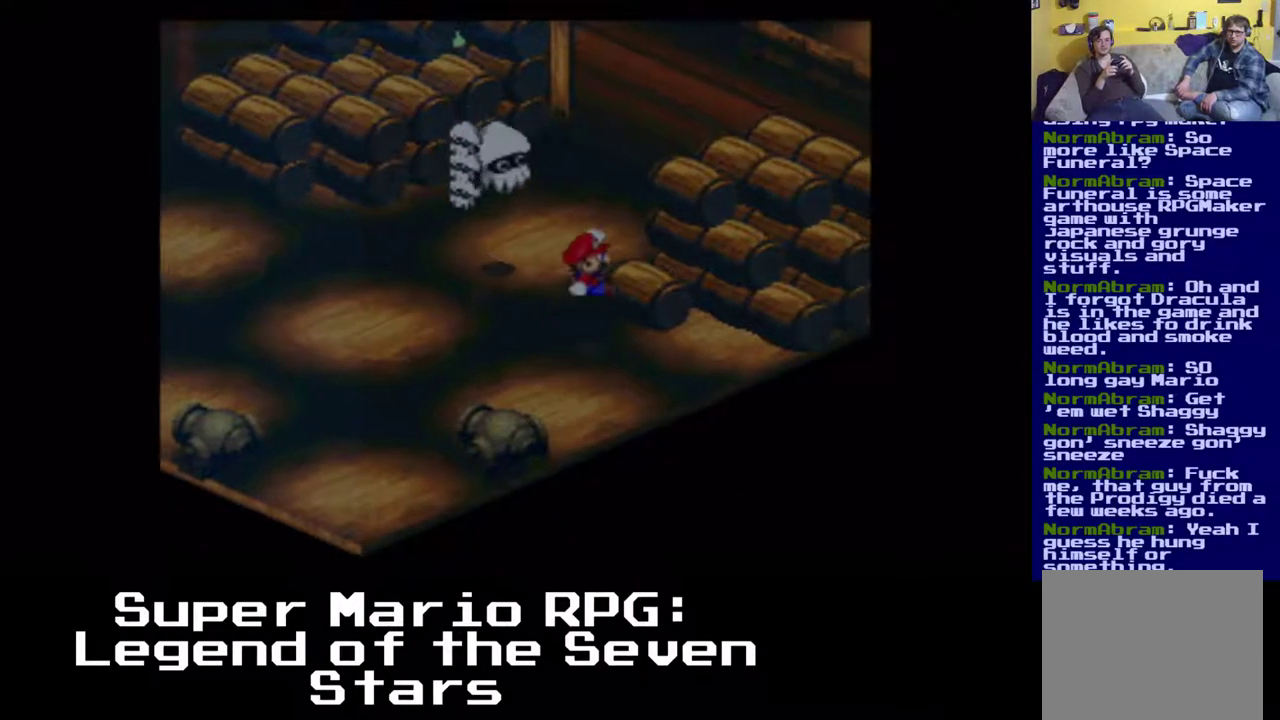
{"buttons": ["A", "X", "DPAD_RIGHT"], "events": []}
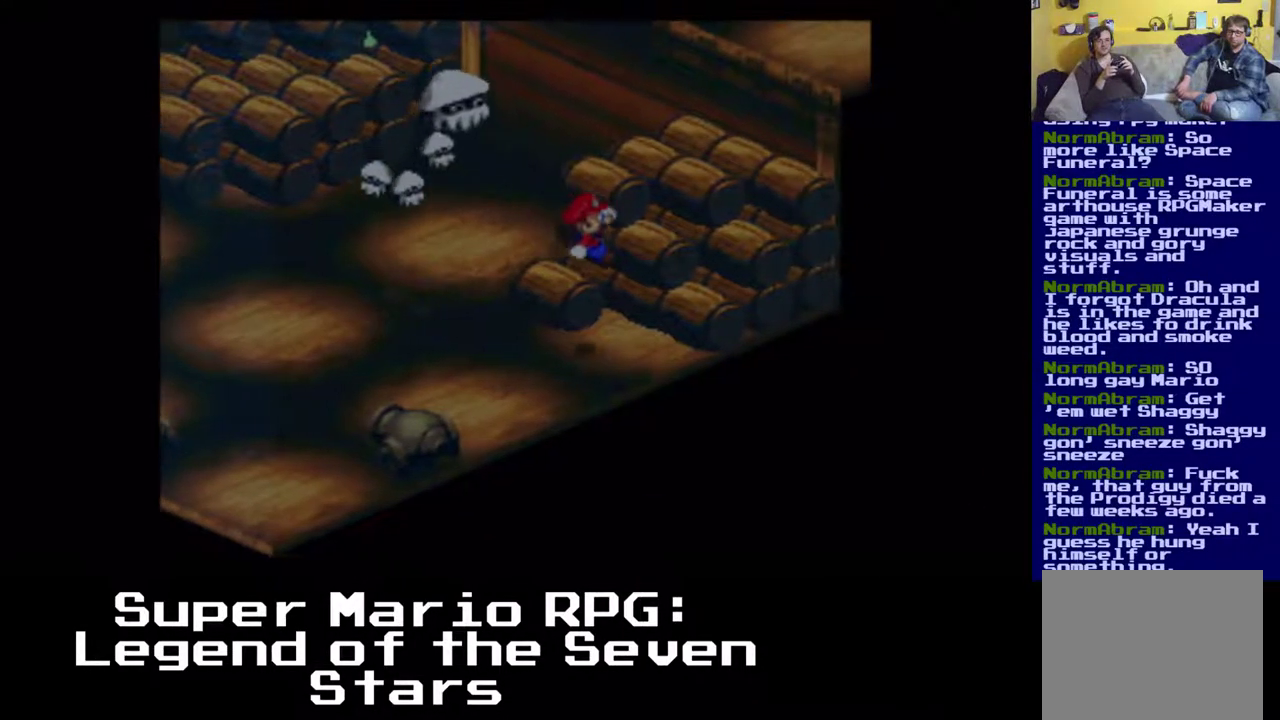
{"buttons": ["A", "X", "DPAD_UP", "DPAD_RIGHT"], "events": [[17, "DPAD_UP", "down"], [133, "A", "up"], [317, "A", "down"]]}
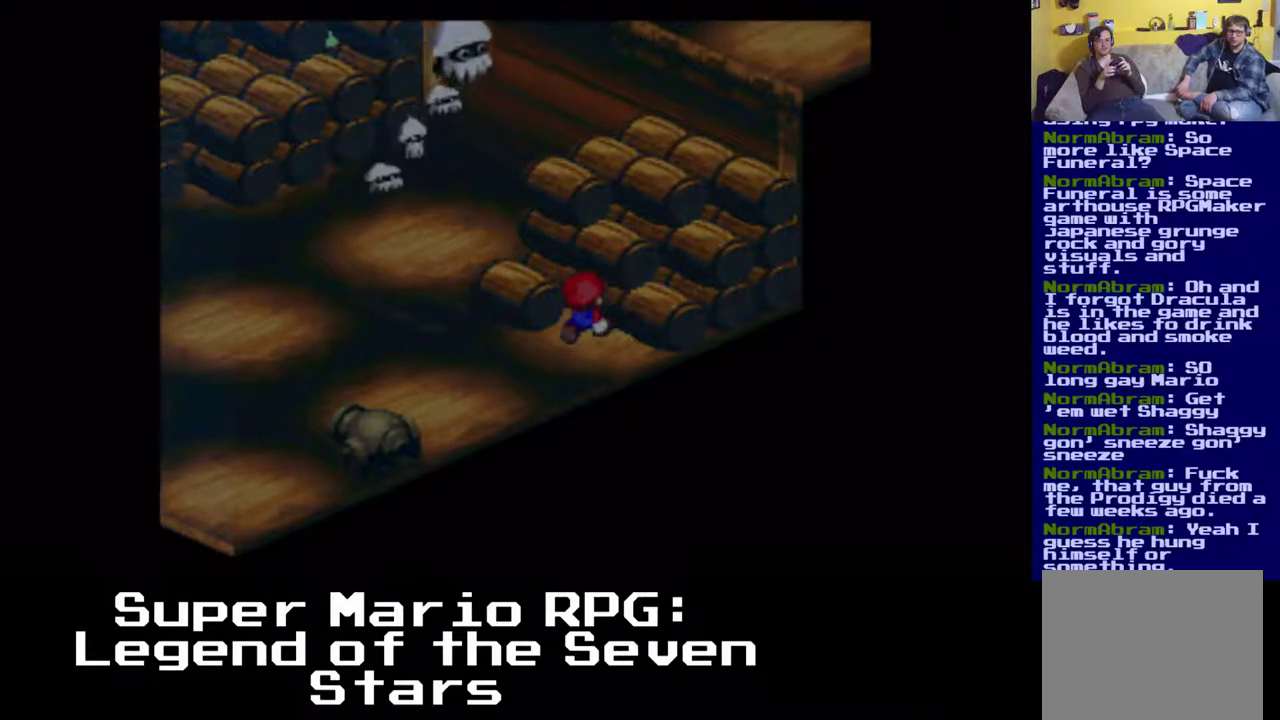
{"buttons": ["A", "X", "DPAD_UP", "DPAD_RIGHT"], "events": [[50, "A", "up"], [133, "DPAD_UP", "up"], [167, "A", "down"], [483, "DPAD_UP", "down"]]}
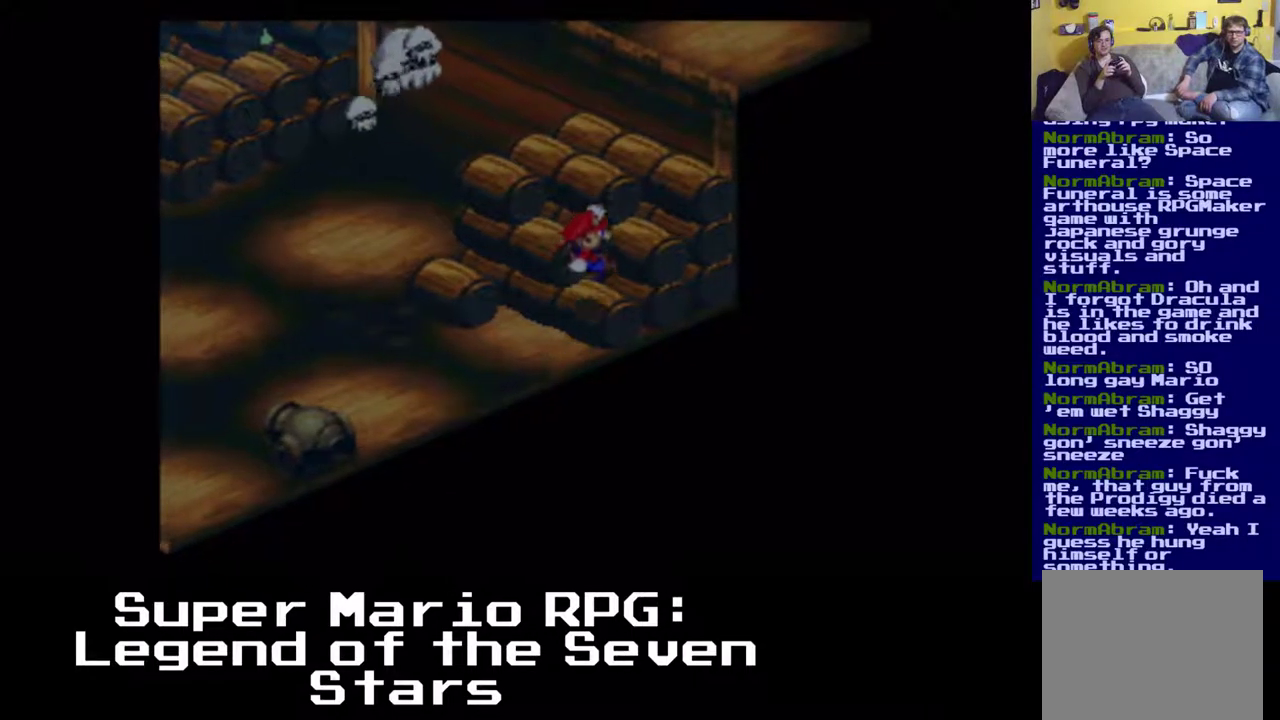
{"buttons": ["A", "X", "DPAD_UP", "DPAD_RIGHT"], "events": [[283, "A", "up"], [467, "A", "down"]]}
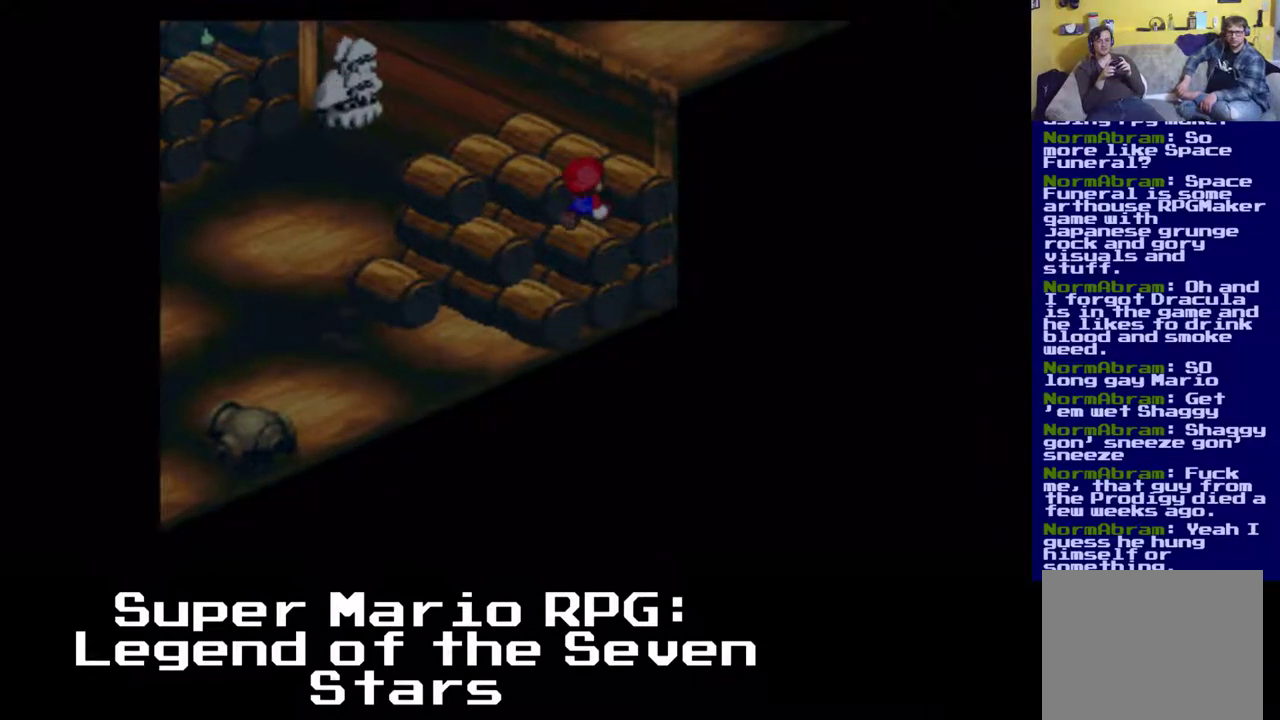
{"buttons": ["A", "X", "DPAD_UP"], "events": [[200, "DPAD_RIGHT", "up"], [283, "A", "up"], [350, "A", "down"]]}
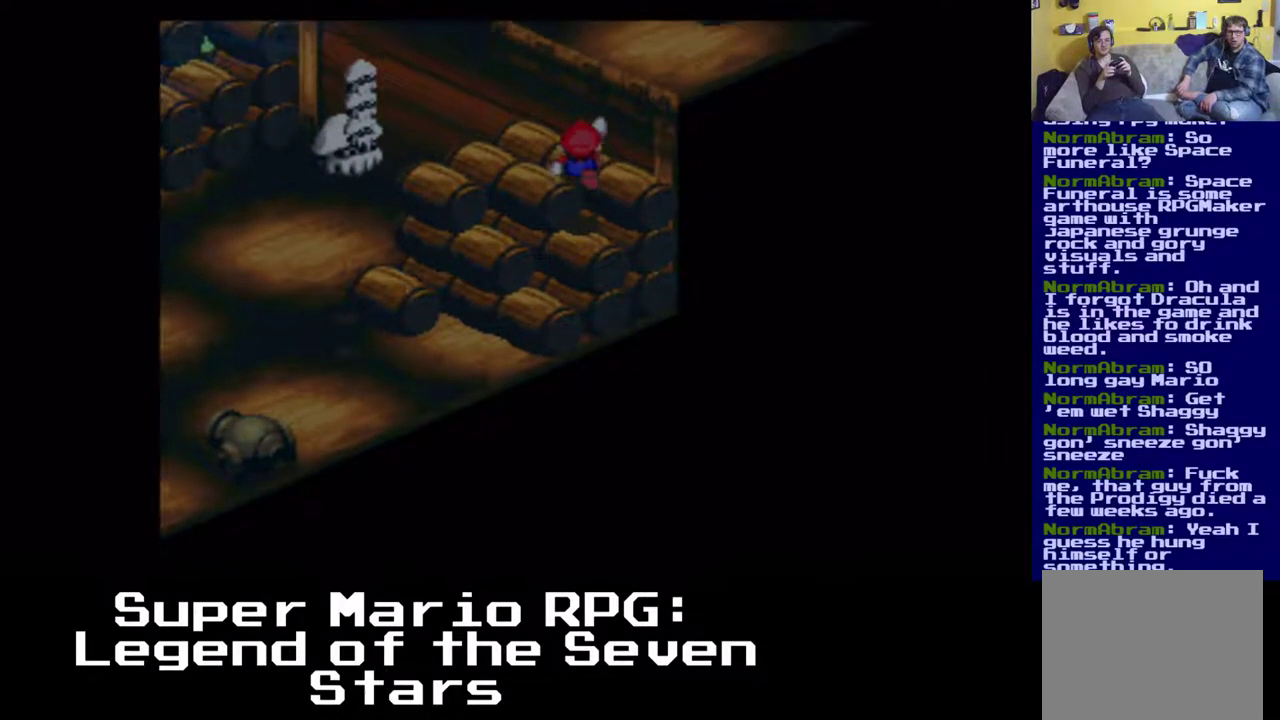
{"buttons": ["X"], "events": [[133, "A", "up"], [200, "DPAD_RIGHT", "down"], [400, "DPAD_UP", "up"], [500, "DPAD_RIGHT", "up"]]}
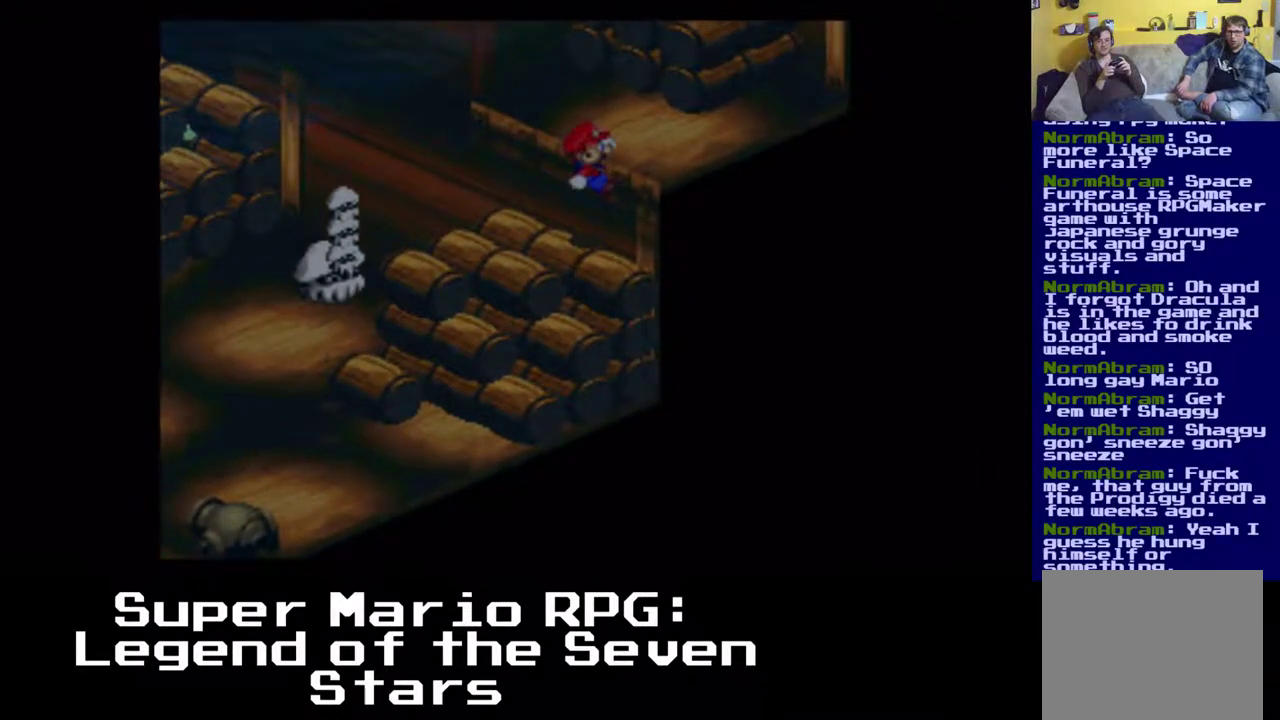
{"buttons": ["A", "X", "DPAD_RIGHT"], "events": [[317, "A", "down"], [467, "DPAD_RIGHT", "down"]]}
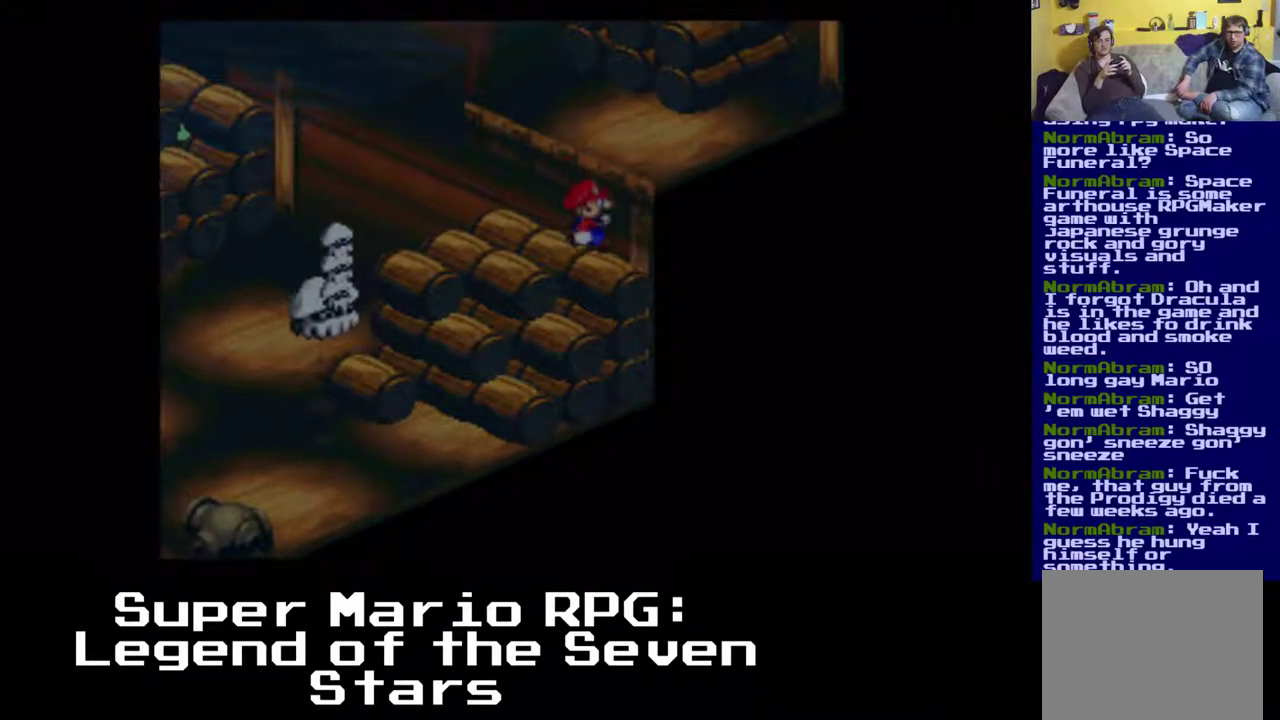
{"buttons": ["A", "X", "DPAD_UP", "DPAD_RIGHT"], "events": [[67, "DPAD_UP", "down"], [250, "A", "up"], [350, "A", "down"]]}
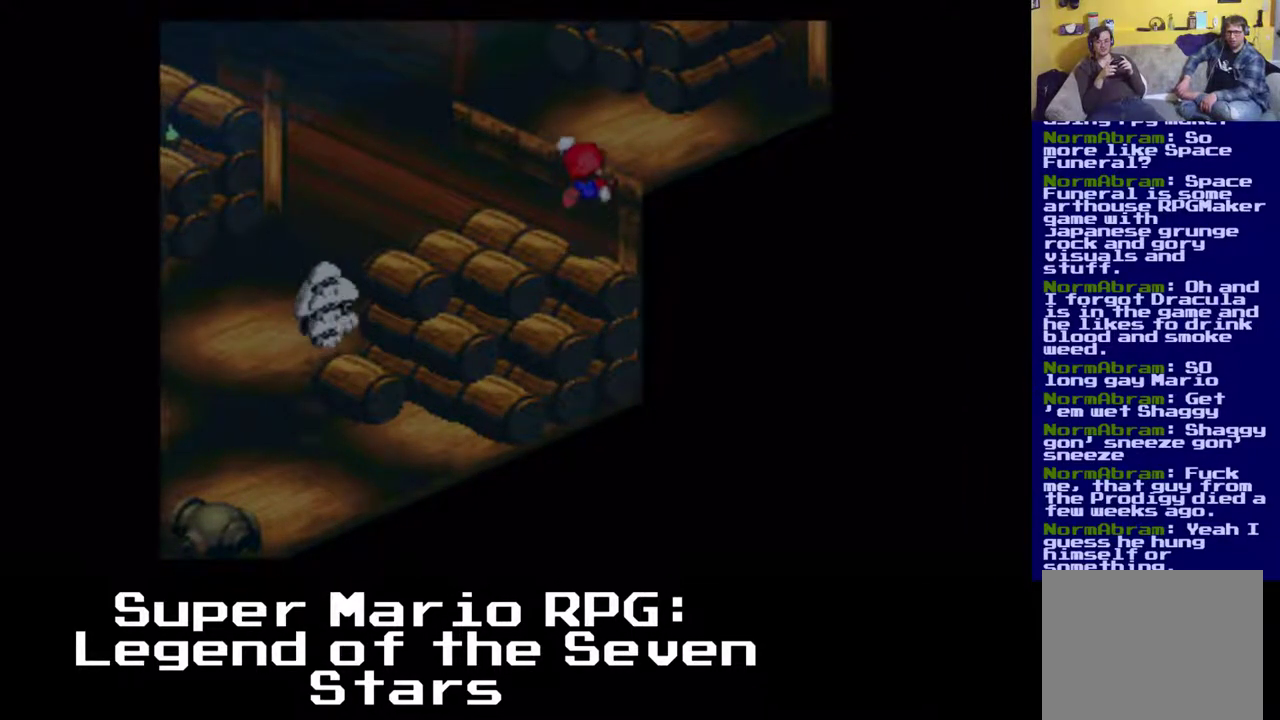
{"buttons": ["X", "DPAD_UP", "DPAD_RIGHT"], "events": [[383, "A", "up"]]}